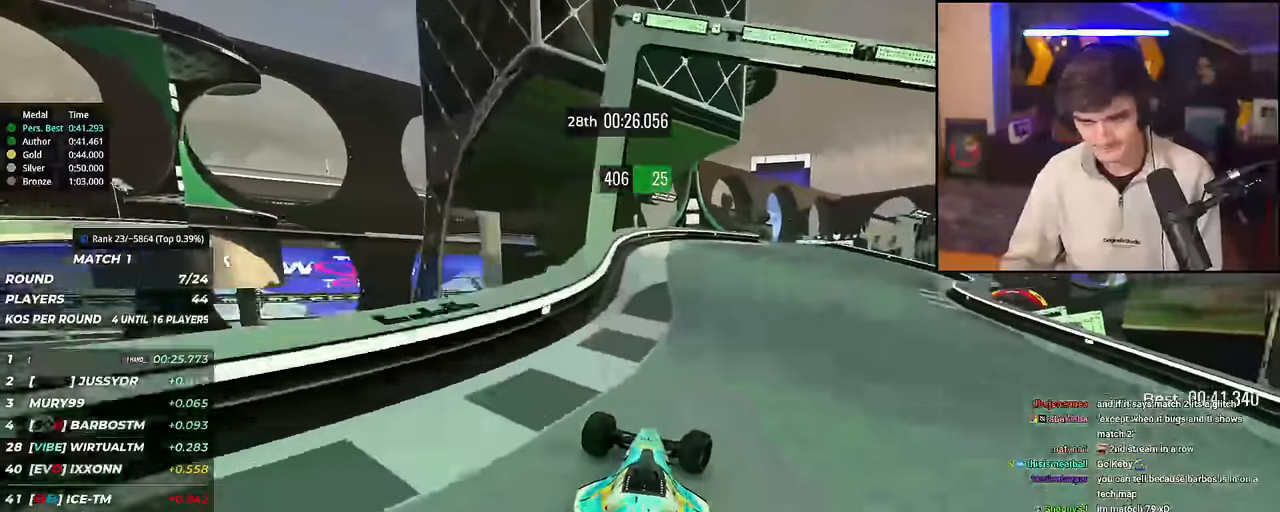
Gameplay with keyboard; each line is a JSON object with the keys held at the frame after it. "events" lists presses ("down") and releases ("up") of "brake", "down", "left", "right" and "up" between this image and that frame as [ms after this image, input, new state], when the widget could be followed in between. No other keys are recorded. Mouse input is not recorded. Key names are as the overlay labels them; some are game actions (e.g. jump) rather than physical keys.
{"keys": ["up"], "events": [[418, "right", "up"]]}
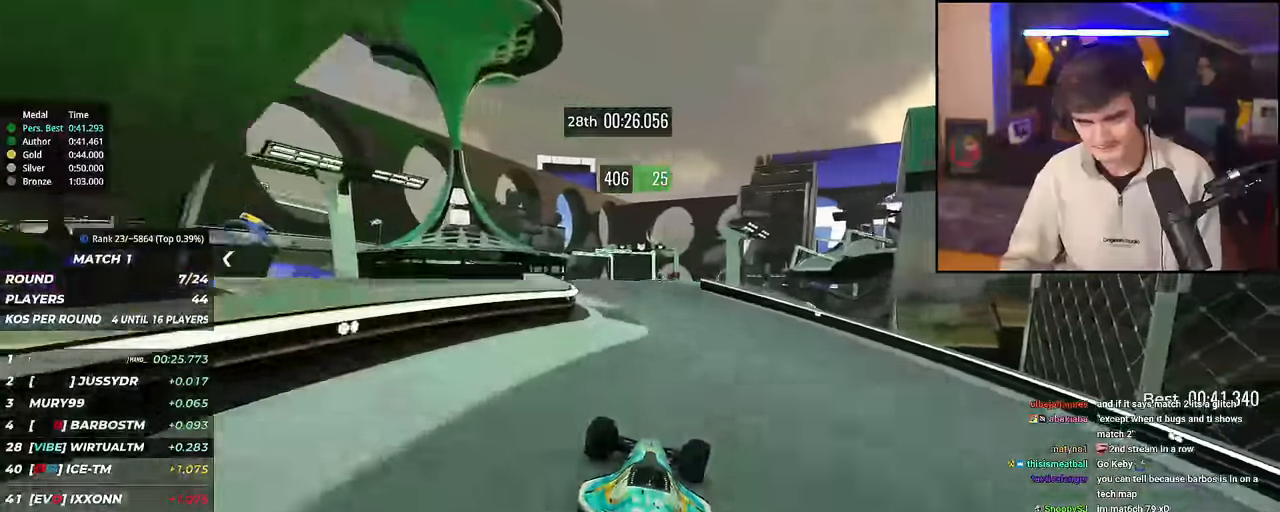
{"keys": ["up"], "events": [[200, "left", "down"], [300, "left", "up"]]}
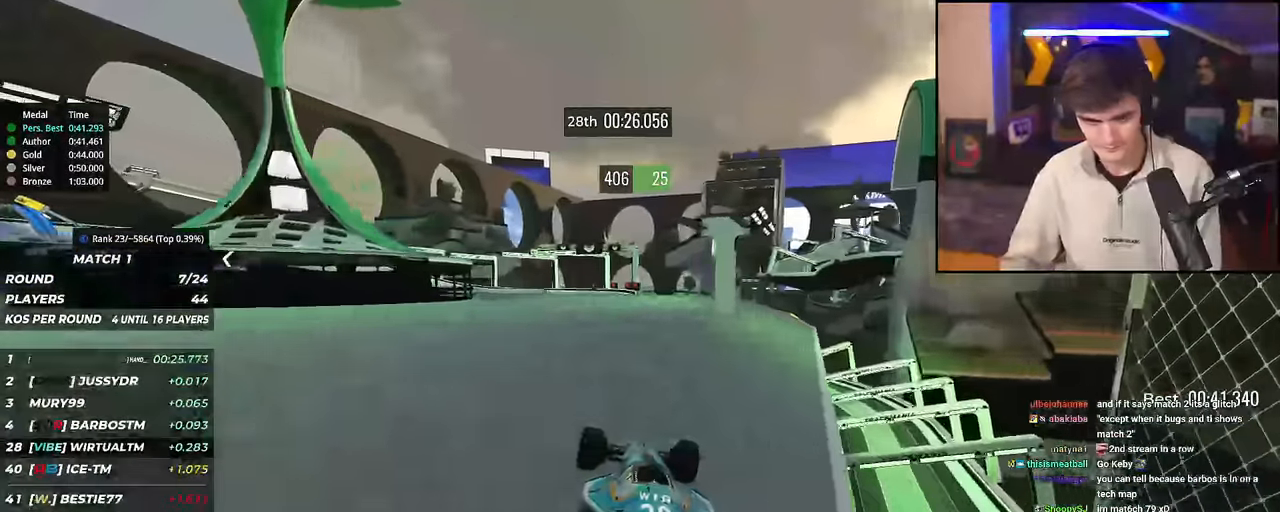
{"keys": ["up"], "events": [[50, "brake", "down"], [50, "right", "down"], [83, "brake", "up"], [133, "right", "up"]]}
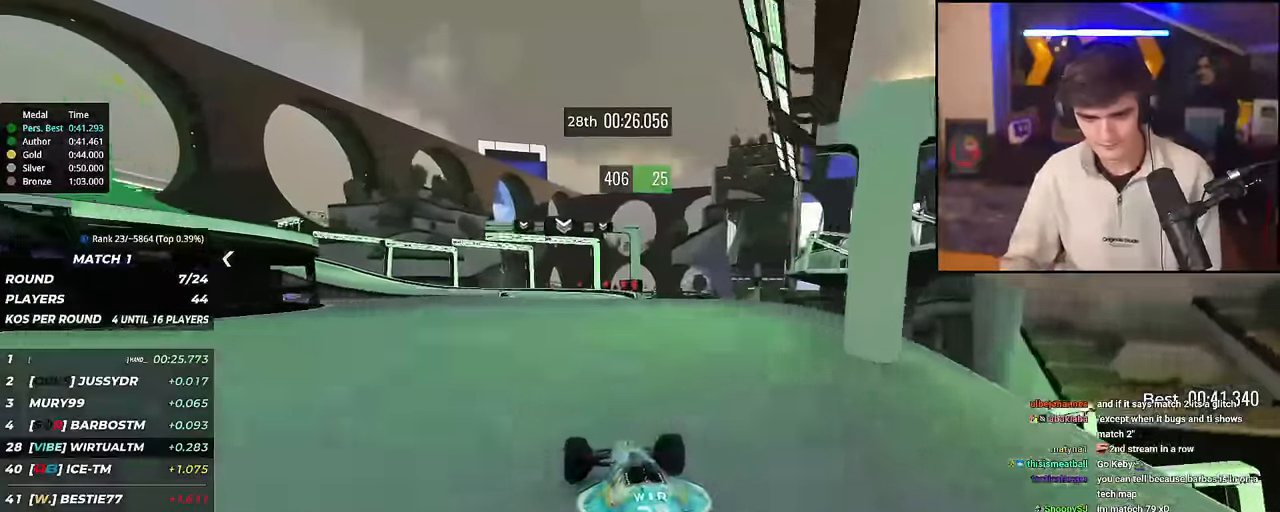
{"keys": ["up"], "events": [[351, "left", "down"], [384, "brake", "down"], [434, "brake", "up"], [484, "left", "up"]]}
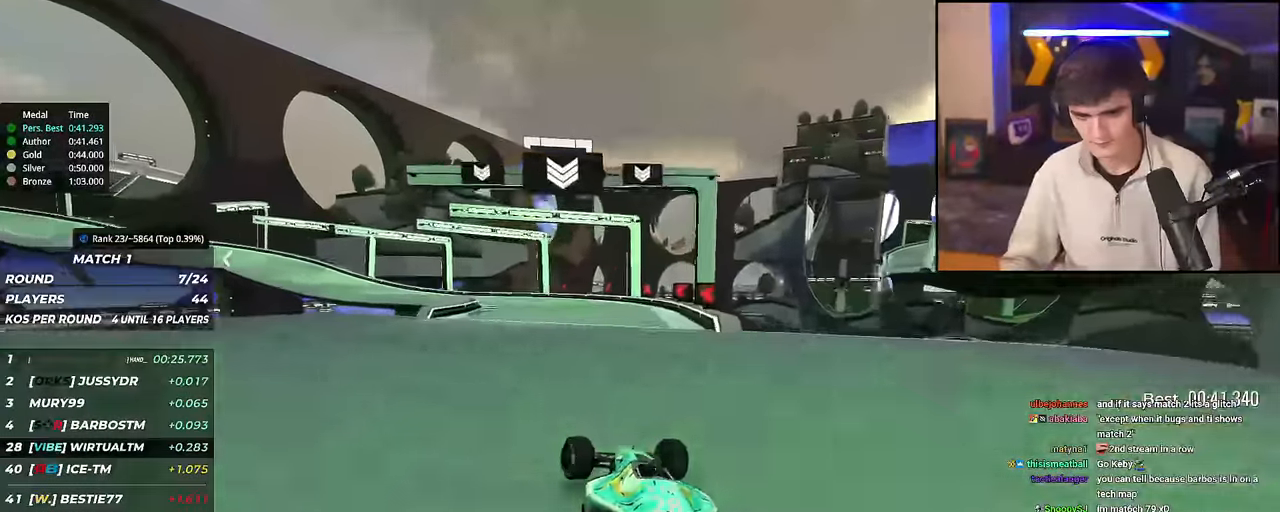
{"keys": ["brake", "left", "up"], "events": [[83, "left", "down"], [400, "brake", "down"]]}
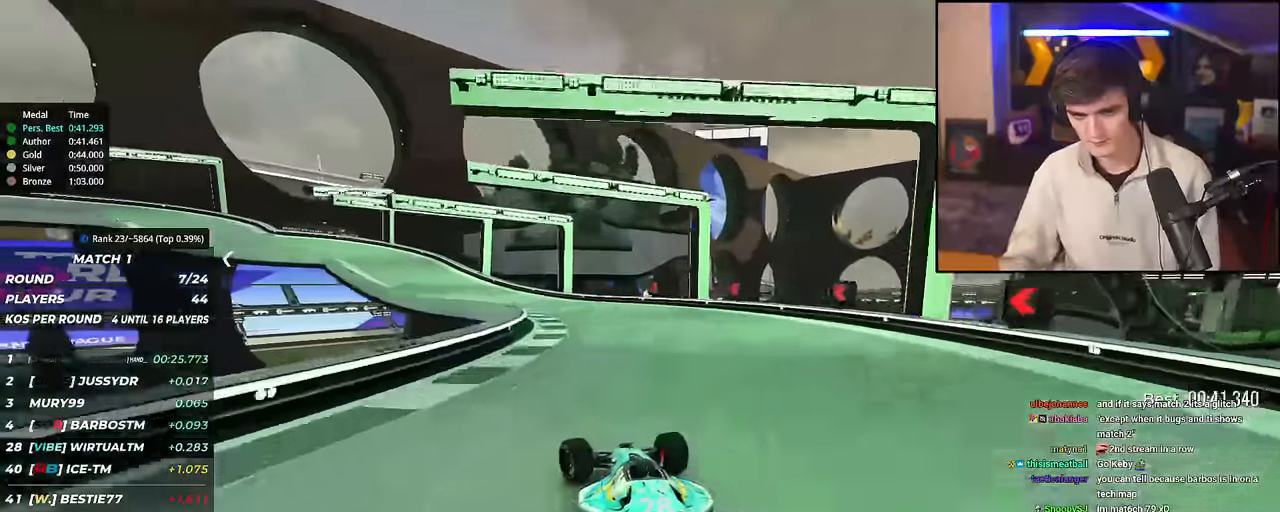
{"keys": ["brake", "left", "up"], "events": [[284, "brake", "up"], [367, "left", "up"], [401, "left", "down"], [467, "brake", "down"]]}
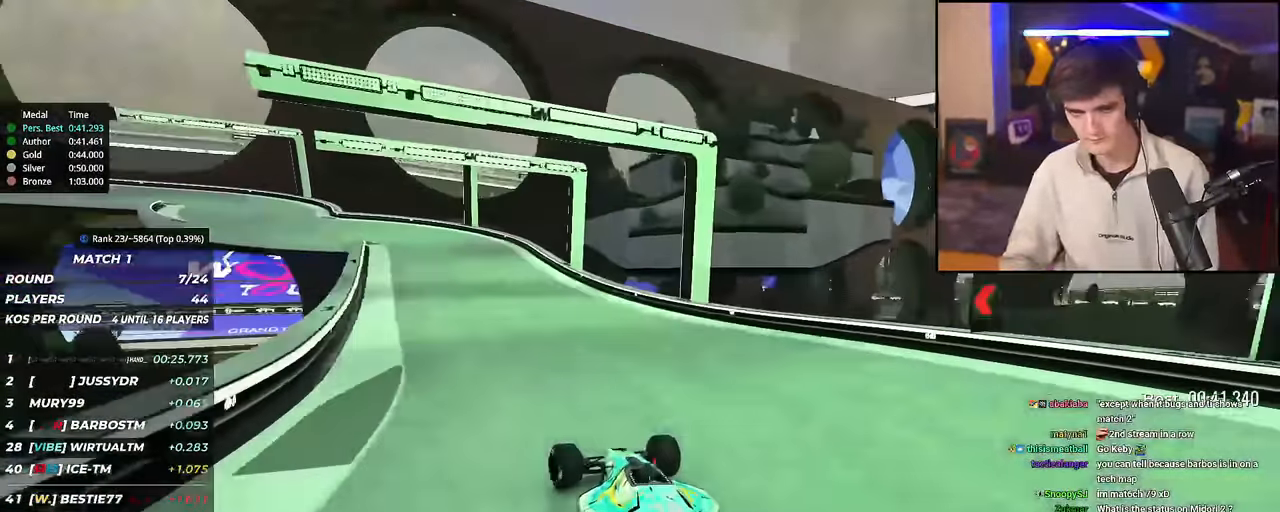
{"keys": ["left", "up"], "events": [[67, "brake", "up"], [300, "brake", "down"], [333, "brake", "up"]]}
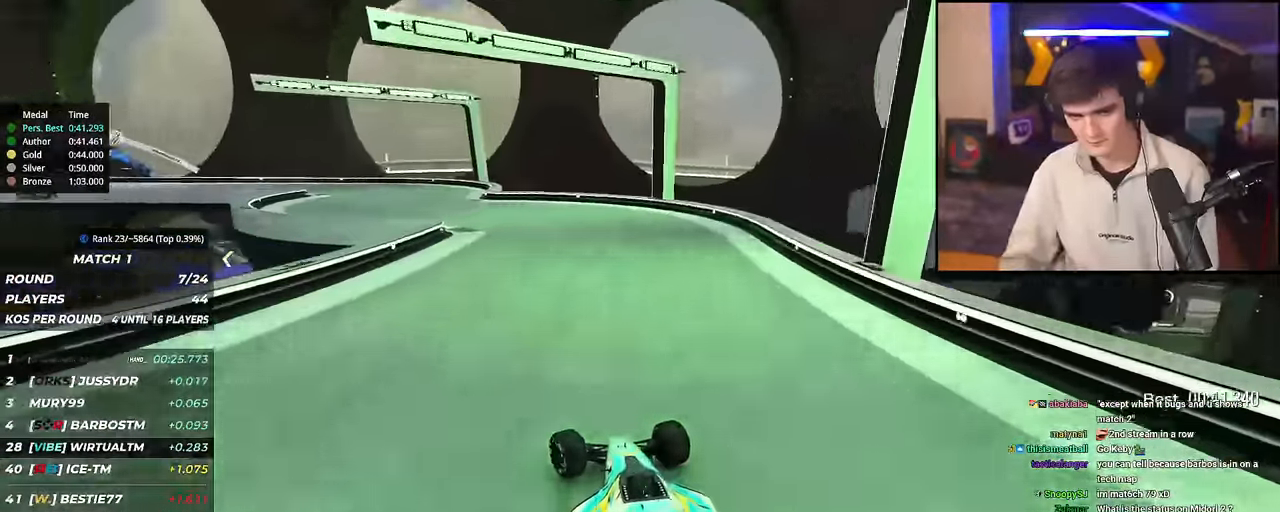
{"keys": ["left", "up"], "events": [[34, "up", "up"], [67, "up", "down"]]}
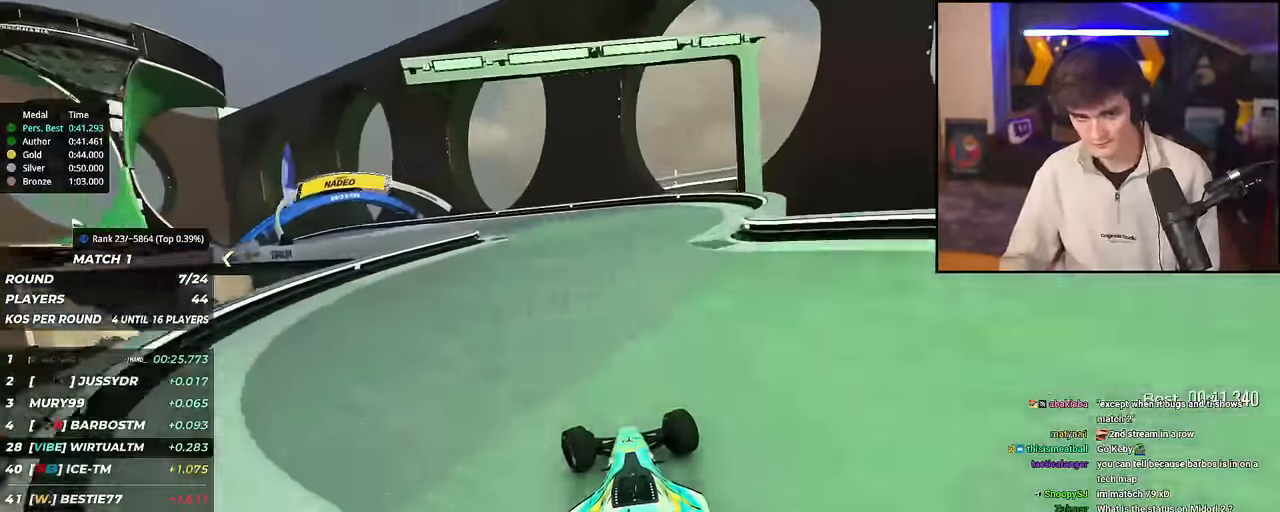
{"keys": ["left", "up"], "events": []}
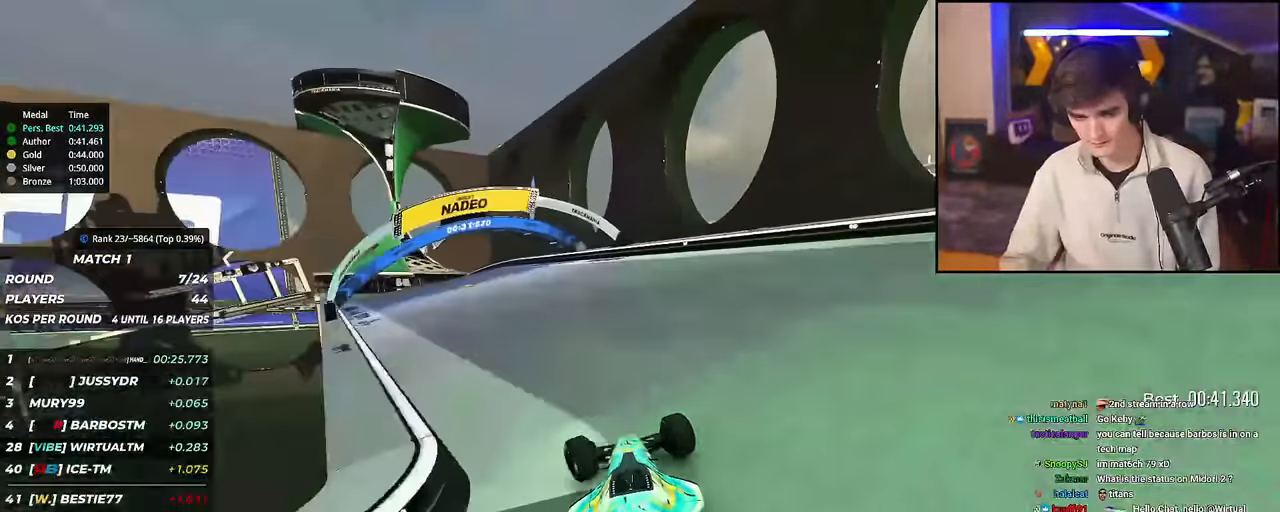
{"keys": ["left", "up"], "events": []}
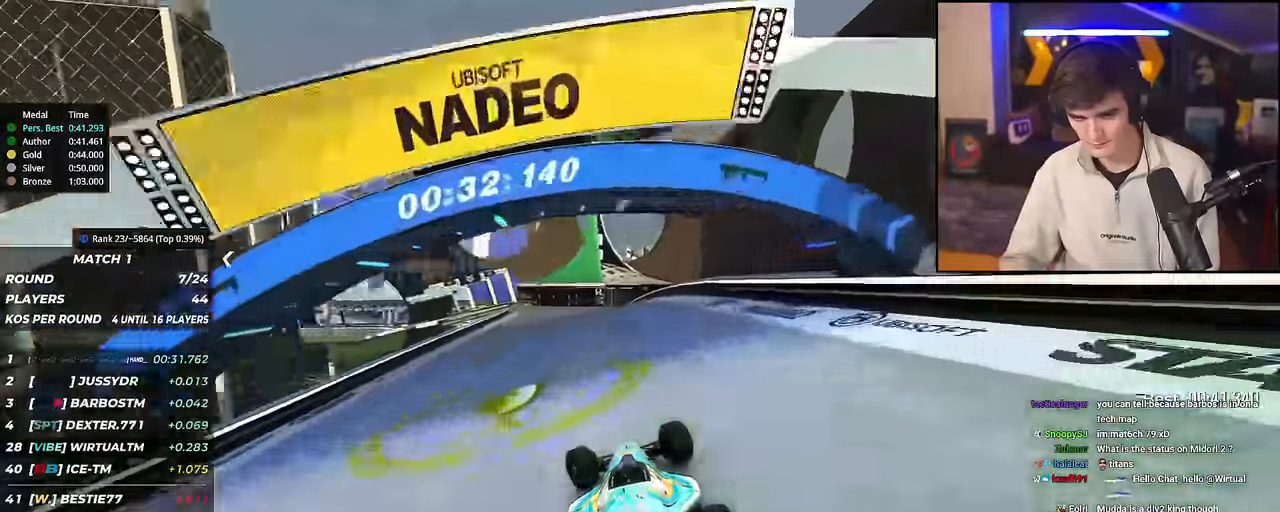
{"keys": ["up"], "events": [[166, "left", "up"], [316, "right", "down"], [400, "right", "up"]]}
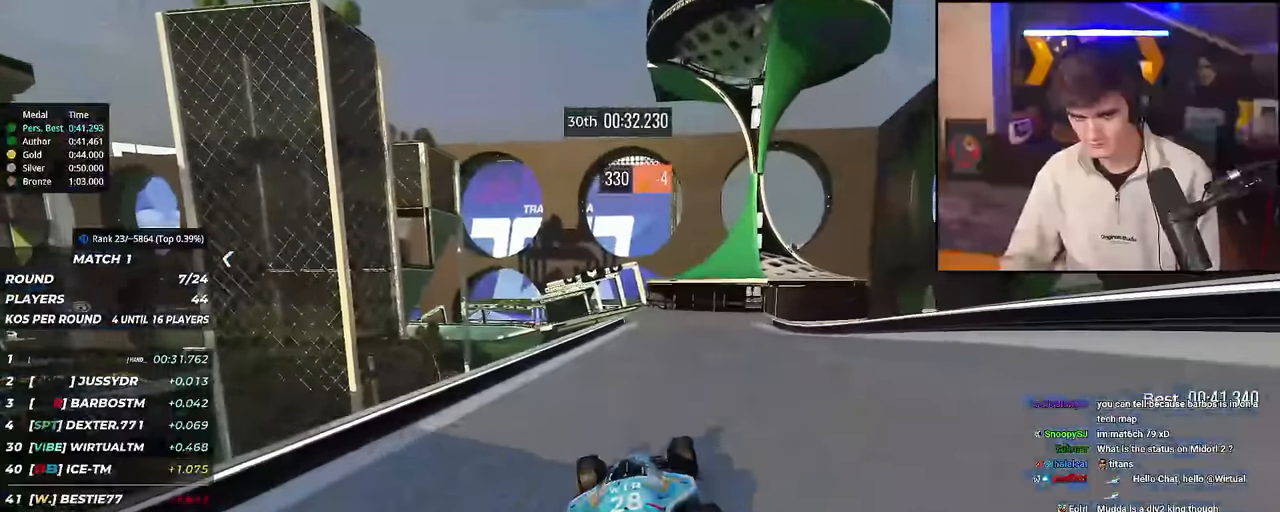
{"keys": ["up"], "events": [[283, "left", "down"], [333, "left", "up"]]}
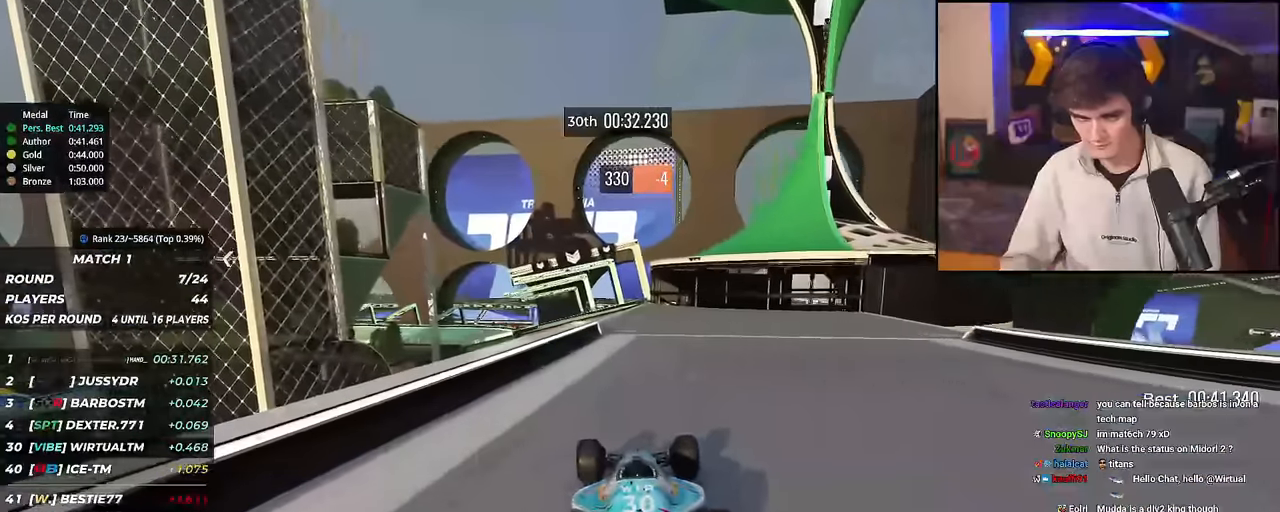
{"keys": ["up"], "events": [[251, "left", "down"], [384, "left", "up"]]}
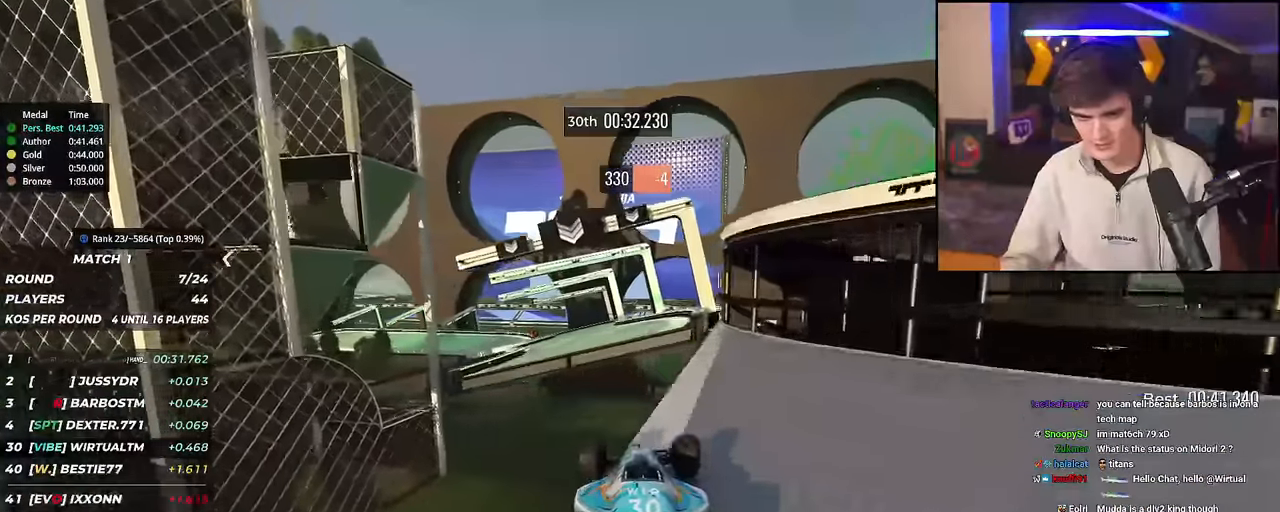
{"keys": ["left", "up"], "events": [[484, "left", "down"]]}
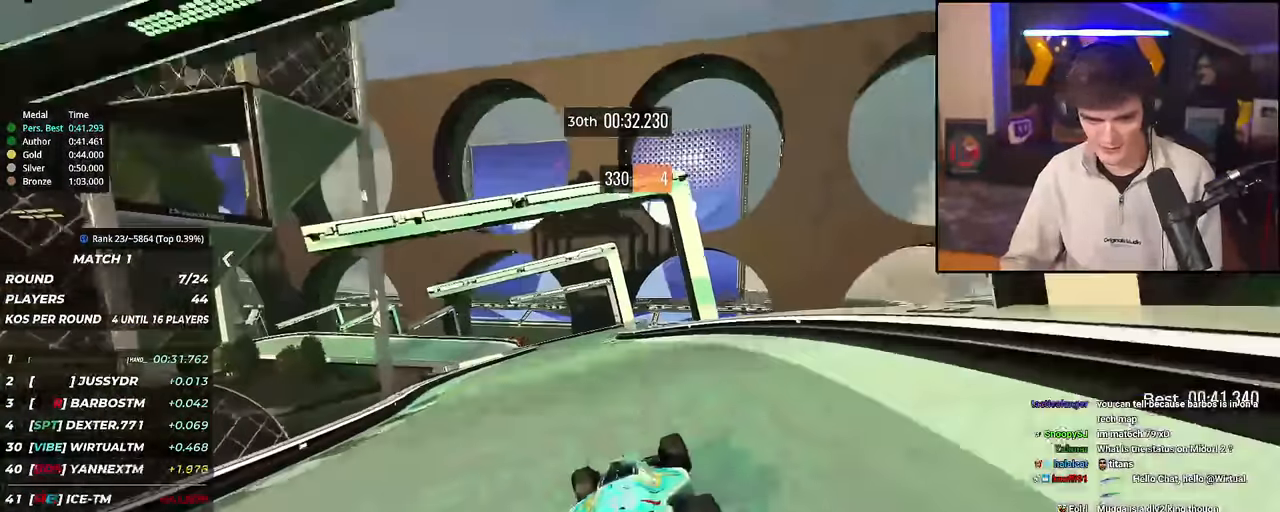
{"keys": ["up"], "events": [[117, "left", "up"]]}
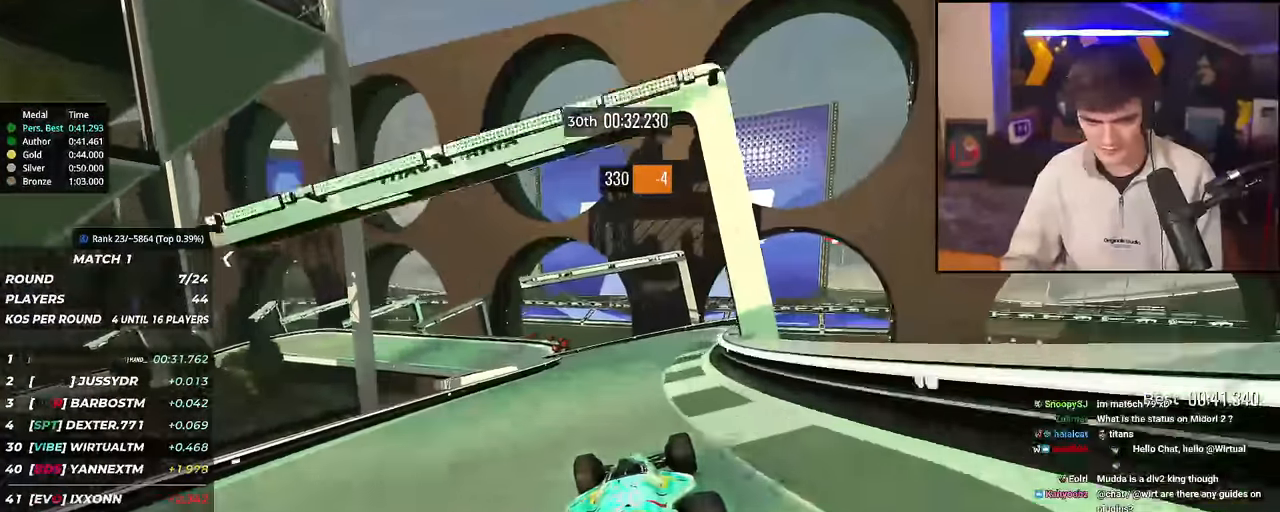
{"keys": ["left", "up"], "events": [[50, "left", "down"], [233, "left", "up"], [283, "left", "down"]]}
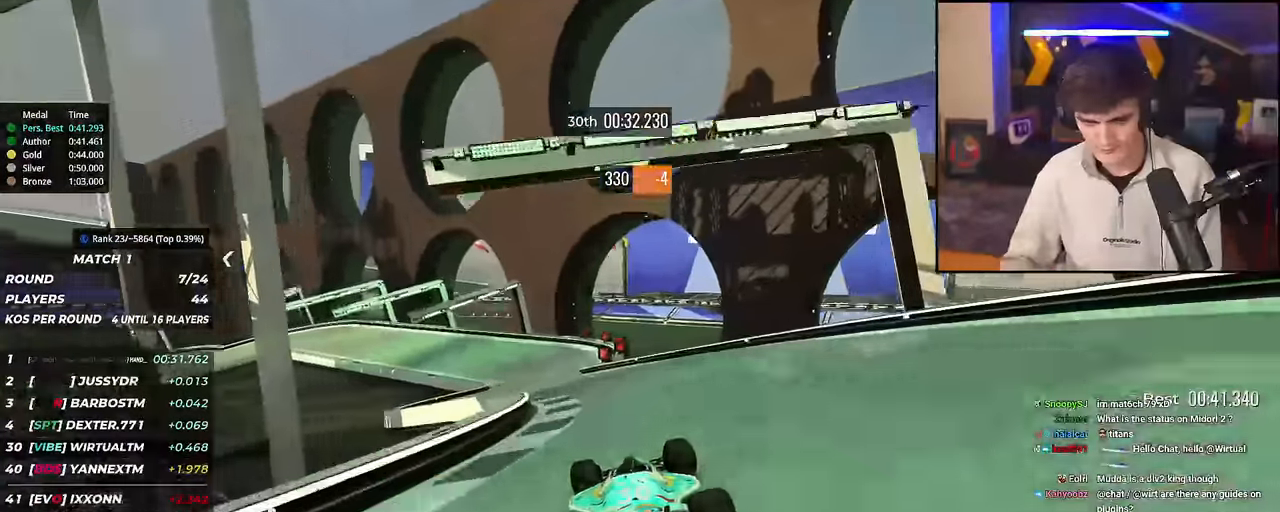
{"keys": ["brake", "left", "up"], "events": [[200, "brake", "down"]]}
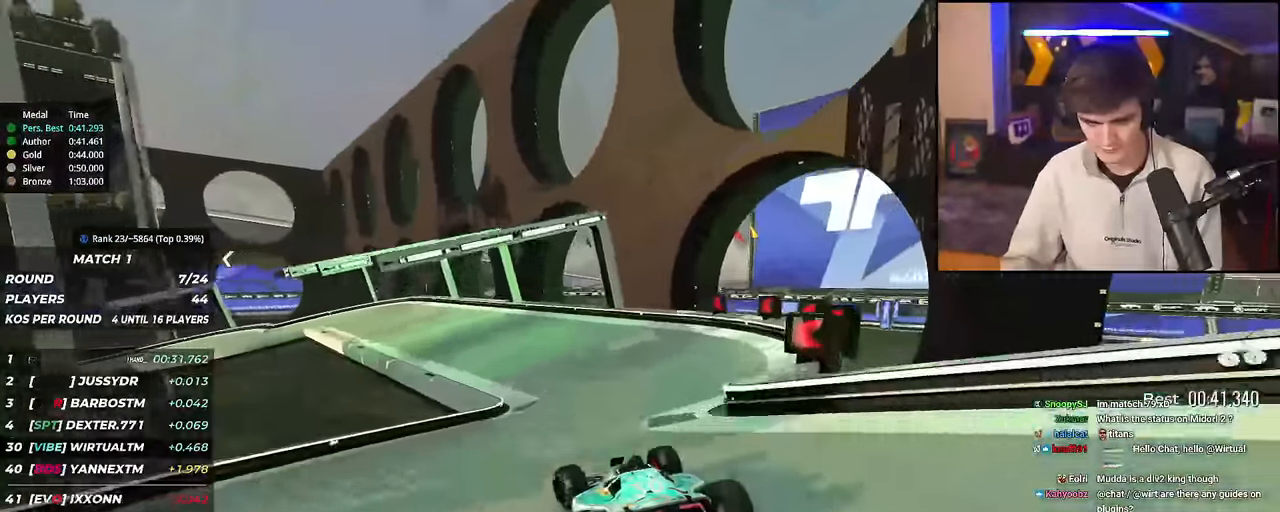
{"keys": ["left", "up"], "events": [[267, "brake", "up"]]}
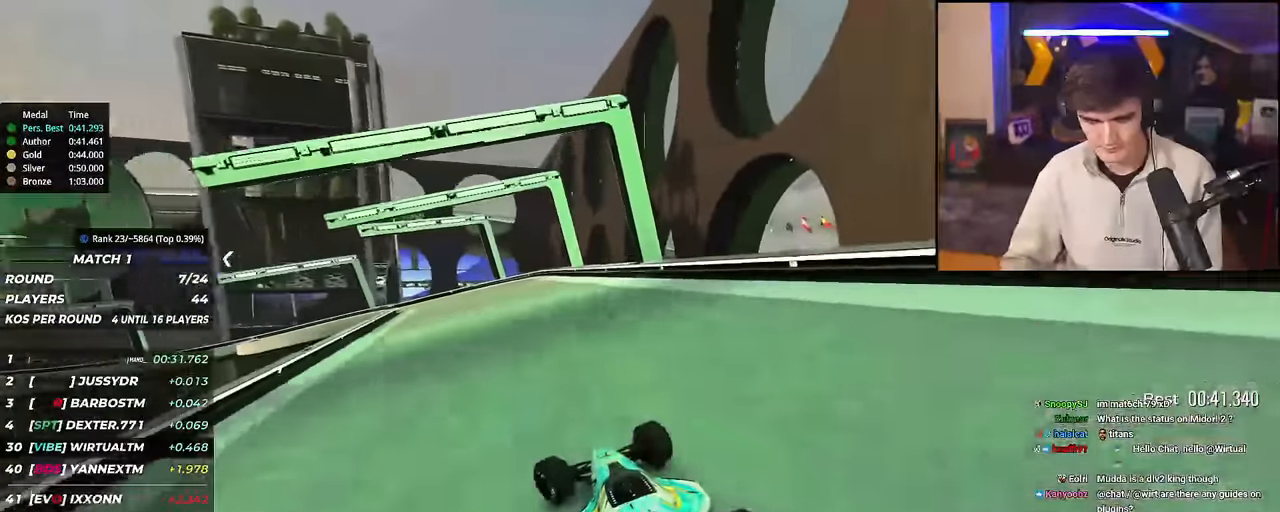
{"keys": ["left", "up"], "events": []}
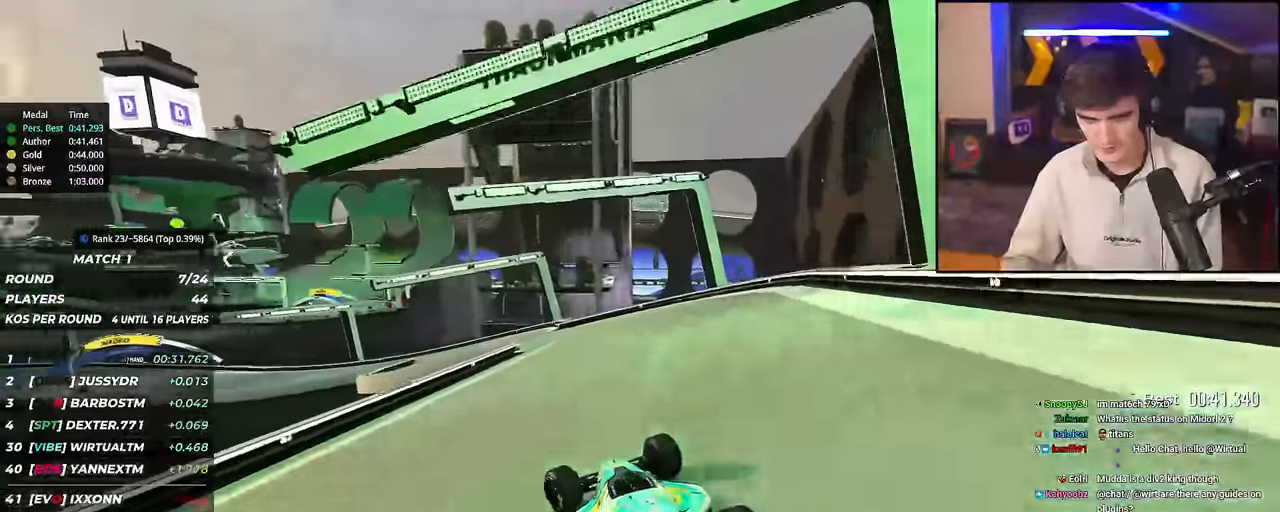
{"keys": ["left", "up"], "events": [[16, "brake", "down"], [150, "brake", "up"]]}
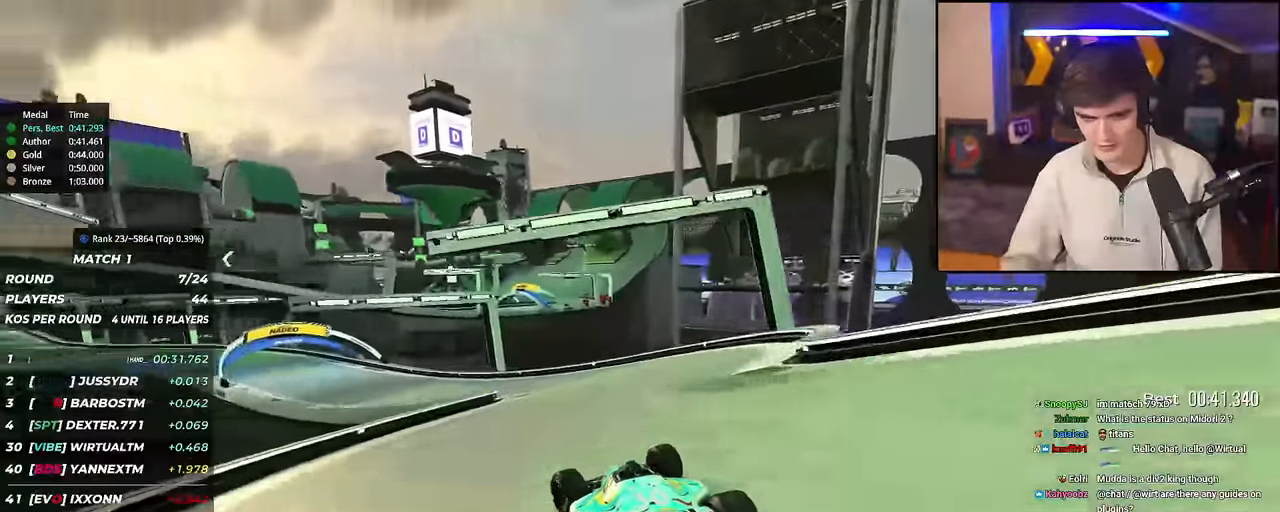
{"keys": ["up"], "events": [[451, "left", "up"]]}
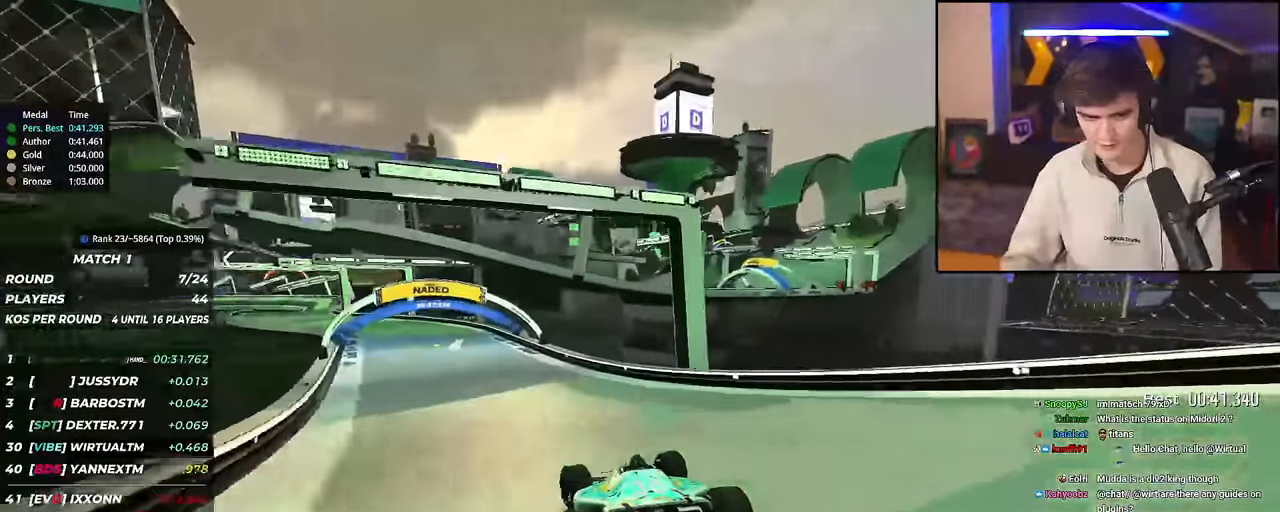
{"keys": ["left", "up"], "events": [[33, "left", "down"]]}
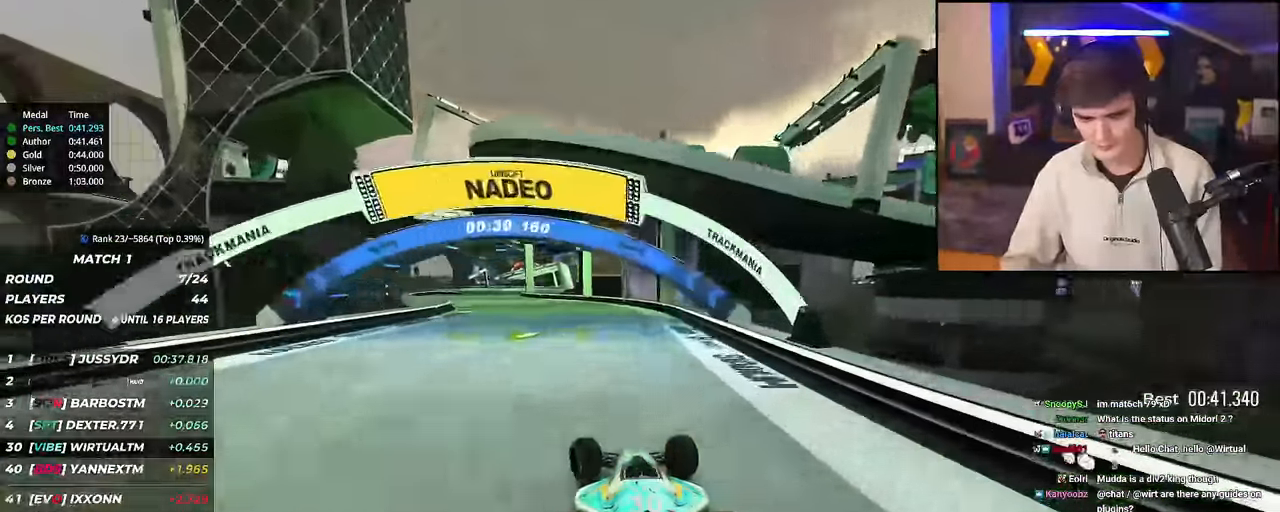
{"keys": ["right", "up"], "events": [[251, "left", "up"], [434, "right", "down"]]}
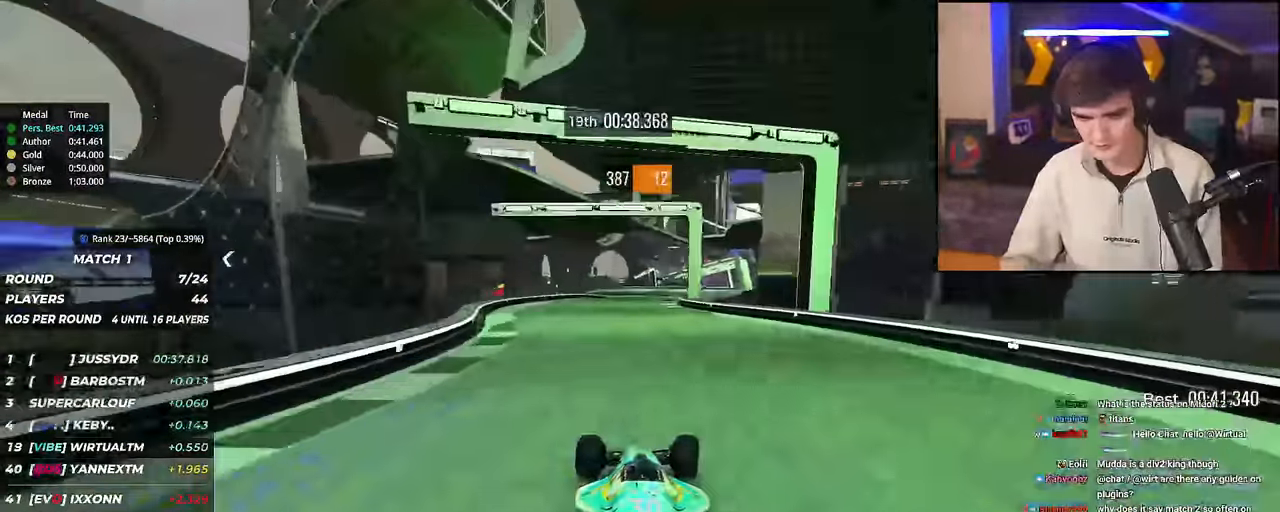
{"keys": ["right", "up"], "events": [[33, "right", "up"], [267, "right", "down"], [351, "right", "up"], [501, "right", "down"]]}
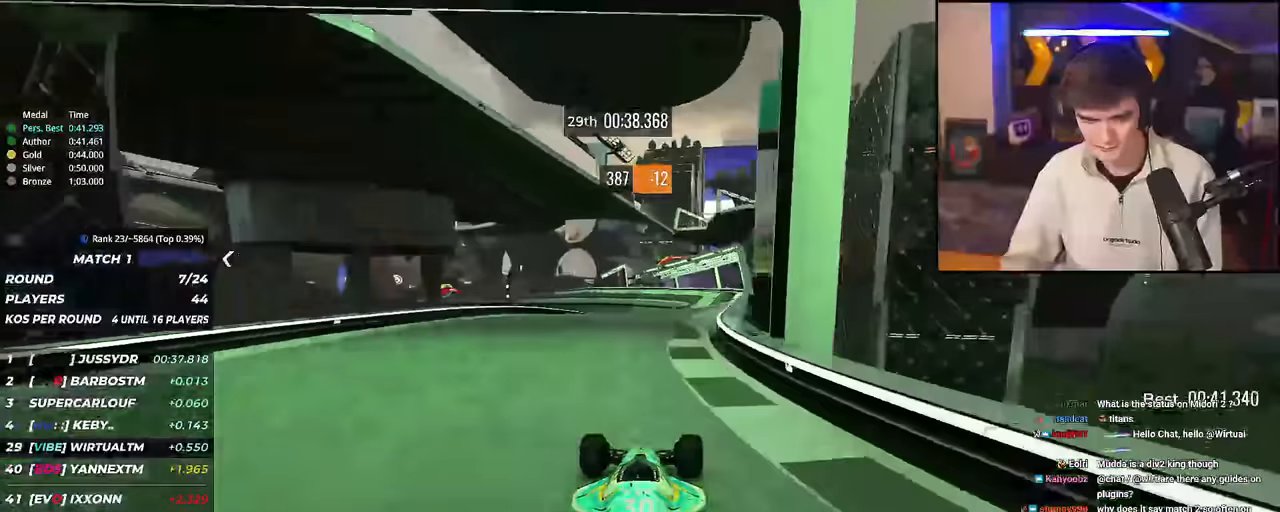
{"keys": ["up"], "events": [[183, "right", "up"], [367, "left", "down"], [417, "left", "up"]]}
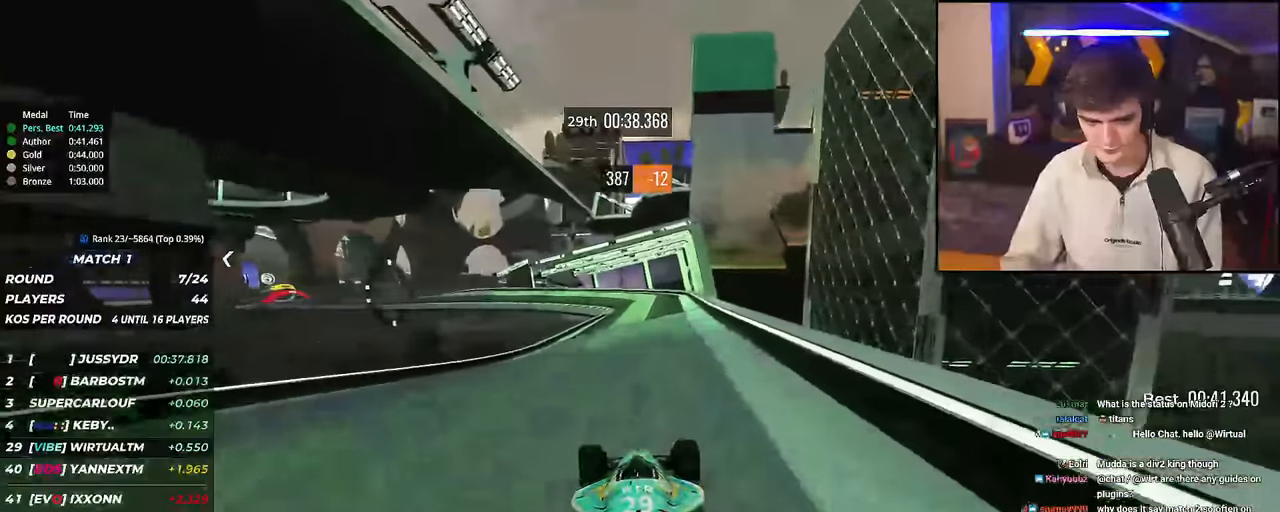
{"keys": ["right", "up"], "events": [[100, "left", "down"], [251, "left", "up"], [434, "right", "down"]]}
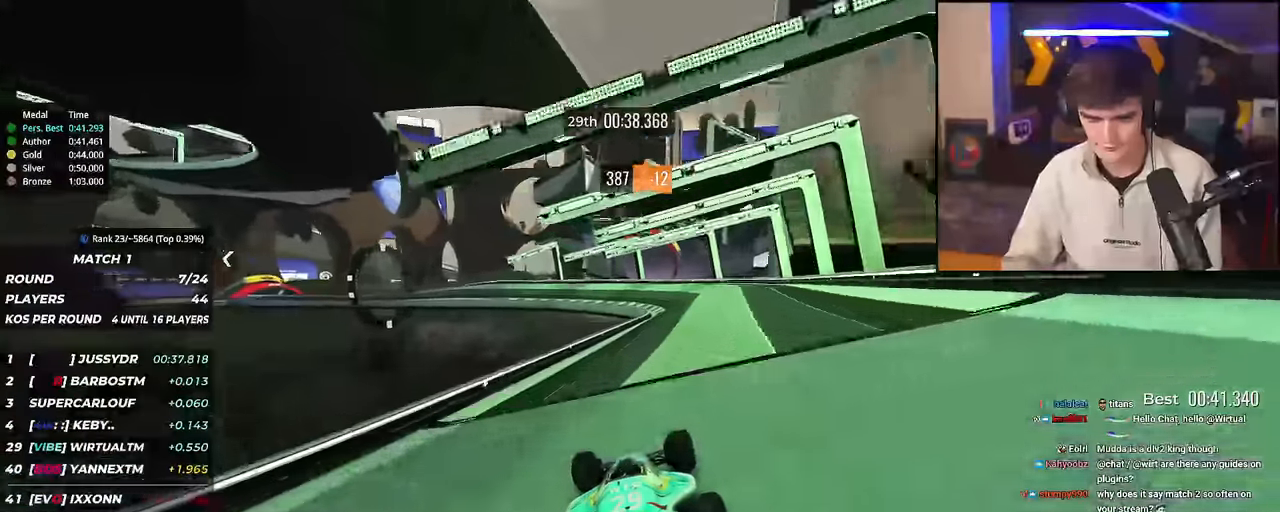
{"keys": ["up"], "events": [[167, "right", "up"], [300, "left", "down"], [350, "left", "up"]]}
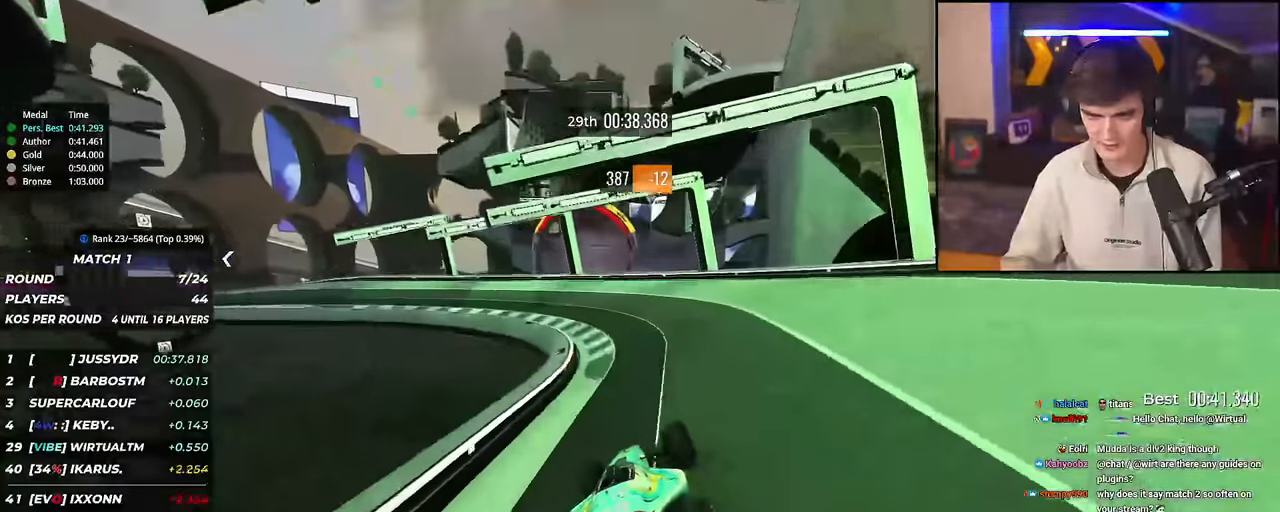
{"keys": ["up"], "events": [[234, "left", "down"], [284, "left", "up"]]}
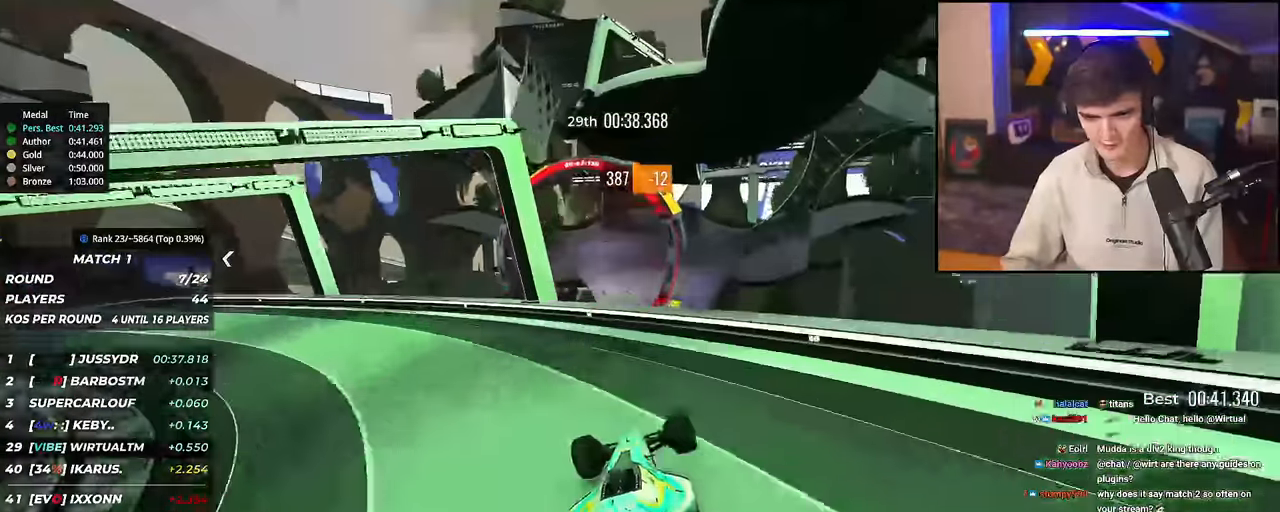
{"keys": ["up"], "events": []}
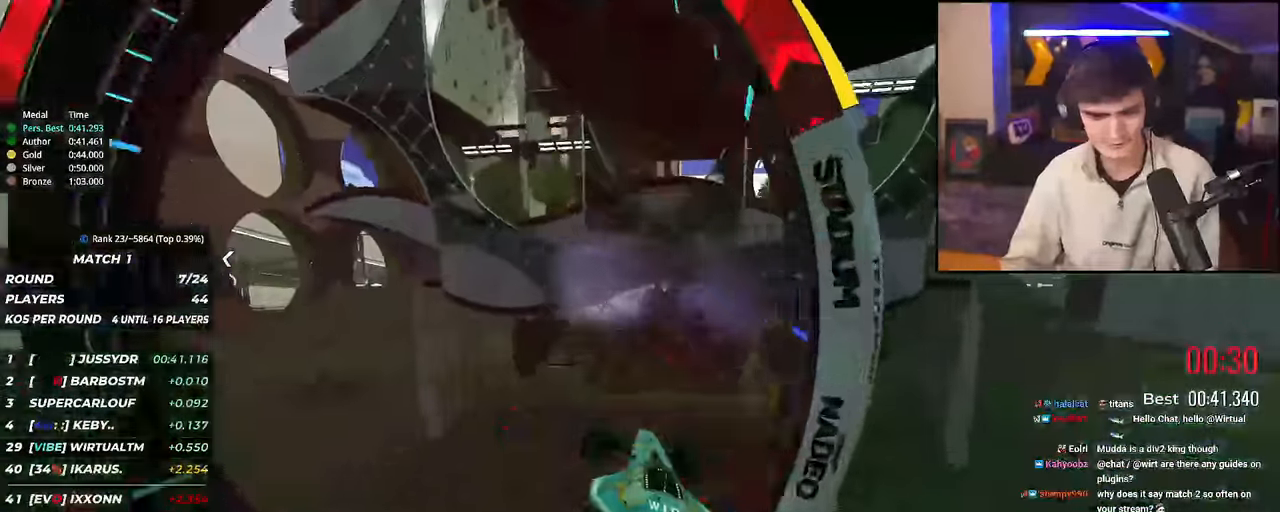
{"keys": [], "events": [[67, "up", "up"]]}